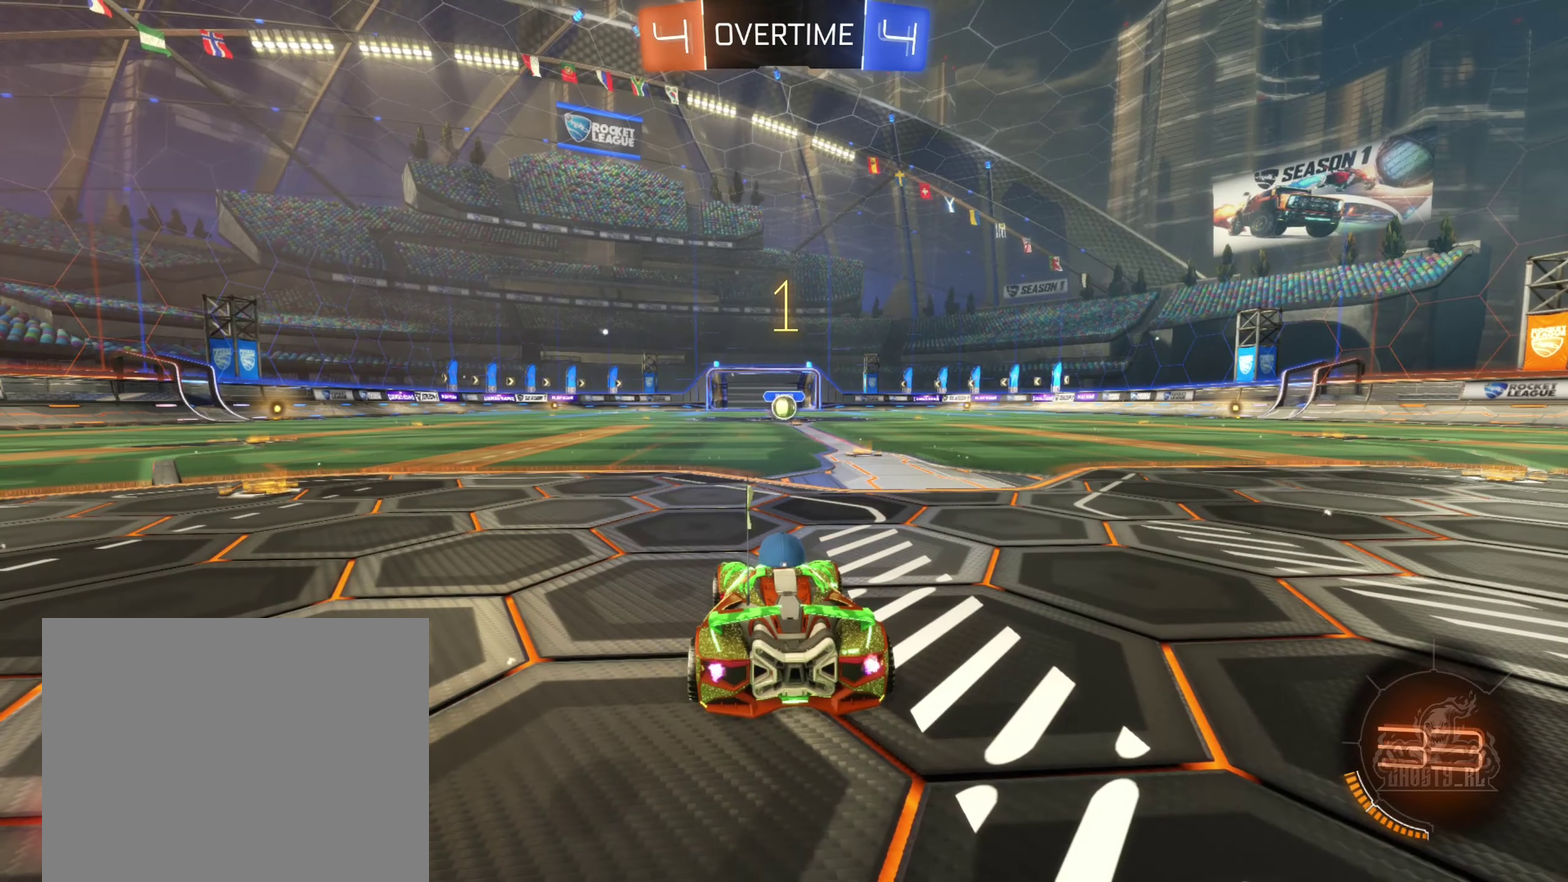
Gameplay with a controller (Xbox layout); each line is a JSON object with the inputs held at the frame after it. "events" lists button and stick changes between this image and that frame as [ms after this image, input, new state], when the widget could be followed in between. Not read: HOME.
{"buttons": ["B", "R2"], "left_stick": "center", "right_stick": "center", "events": [[200, "left_stick", "right"], [216, "B", "down"], [350, "left_stick", "center"]]}
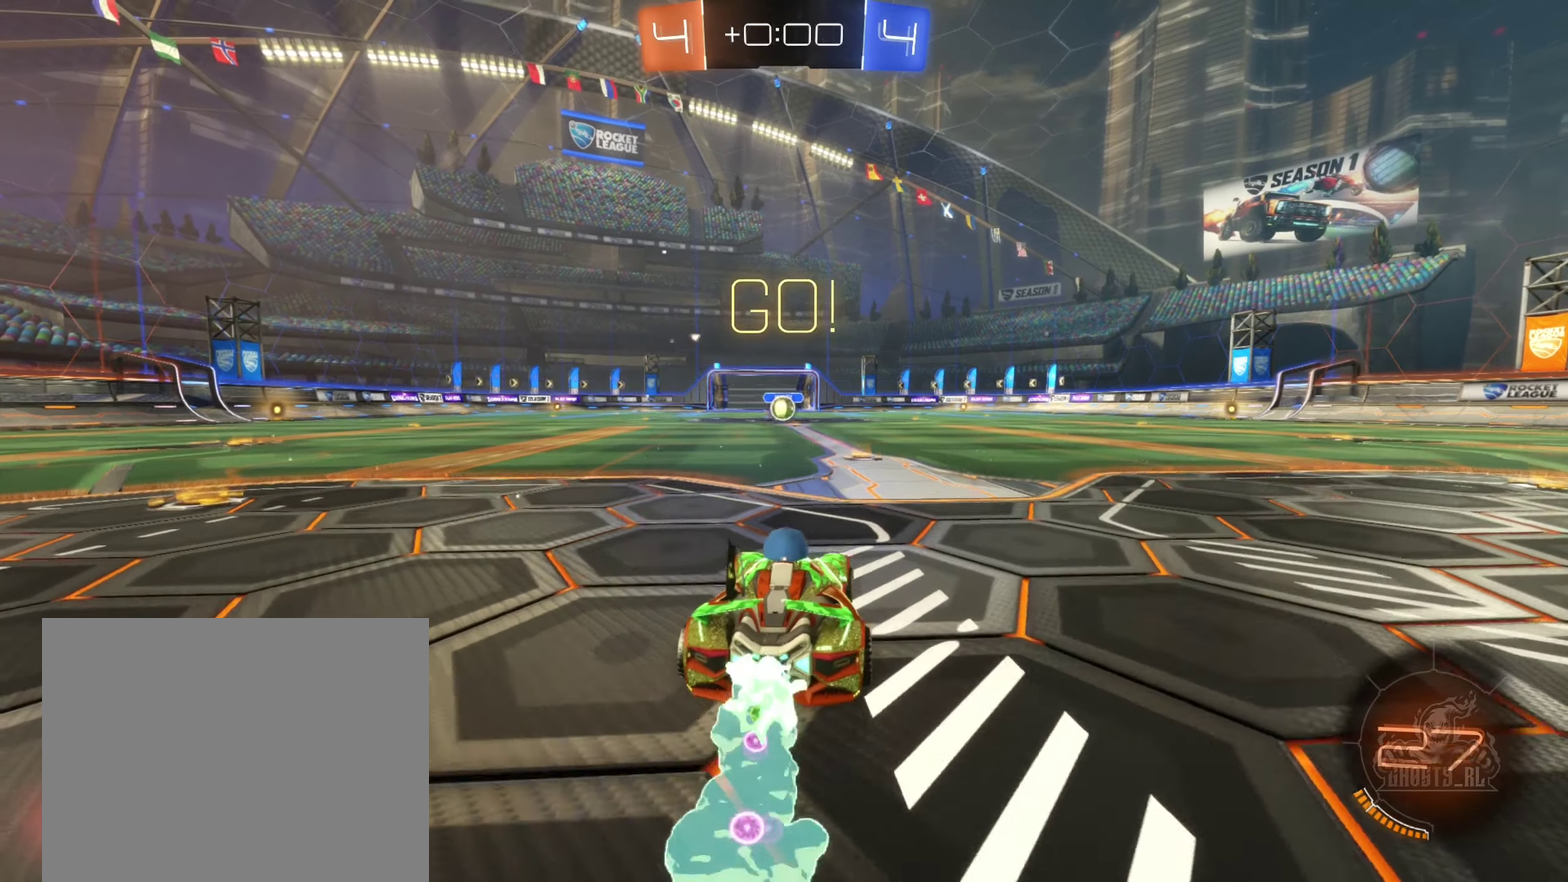
{"buttons": ["A", "B", "R2"], "left_stick": "right", "right_stick": "center", "events": [[433, "left_stick", "right"], [500, "A", "down"]]}
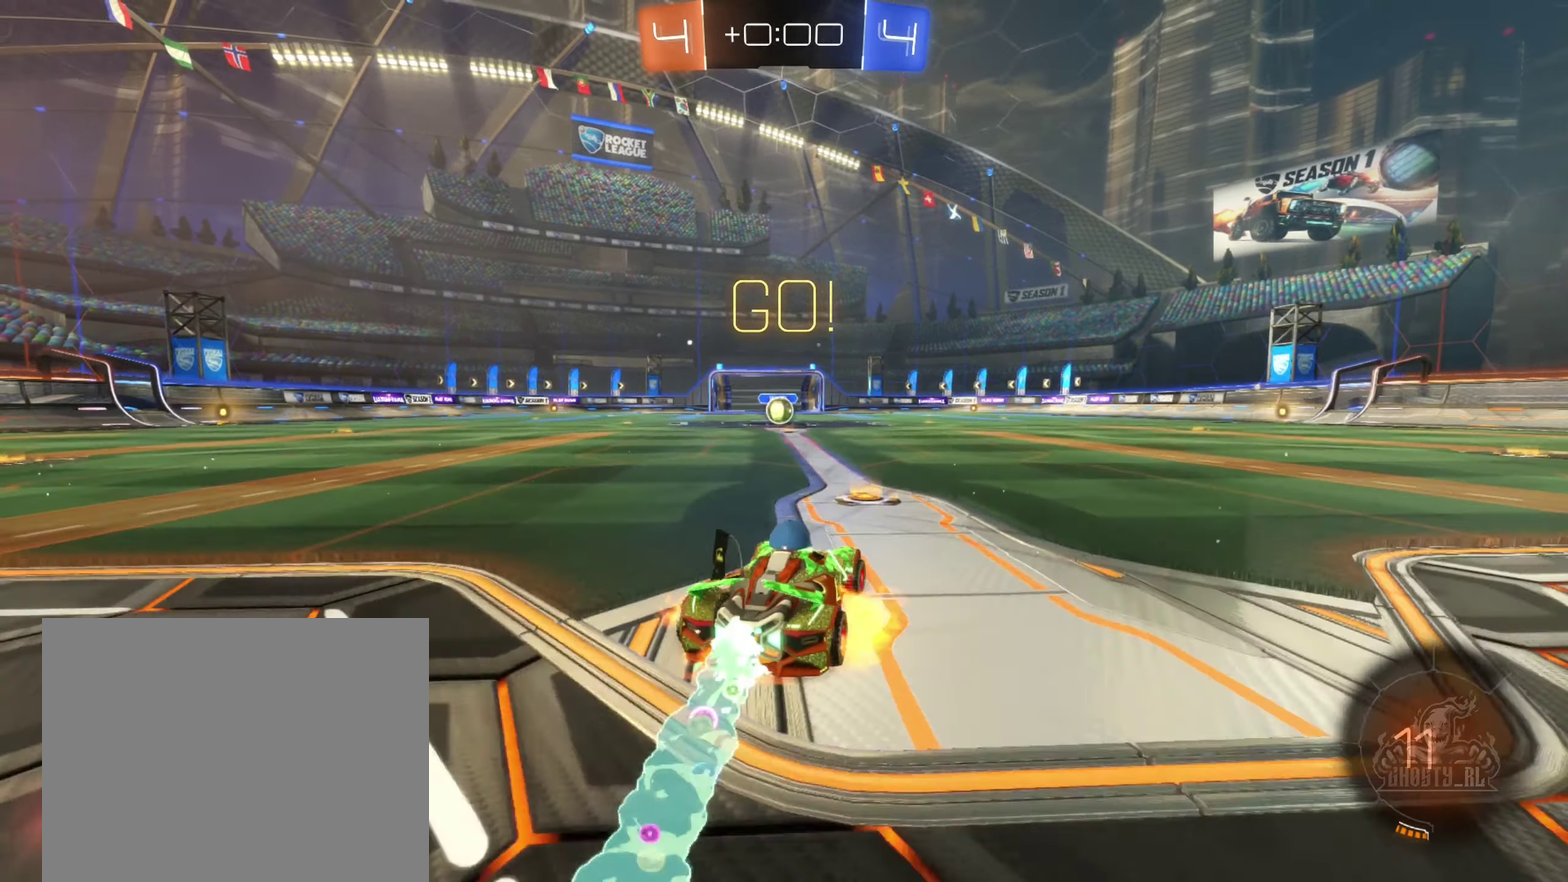
{"buttons": ["L1", "R2"], "left_stick": "up-left", "right_stick": "center", "events": [[83, "A", "up"], [83, "left_stick", "left"], [150, "A", "down"], [216, "left_stick", "down-left"], [283, "L1", "down"], [366, "A", "up"], [366, "left_stick", "left"], [450, "B", "up"], [500, "left_stick", "up-left"]]}
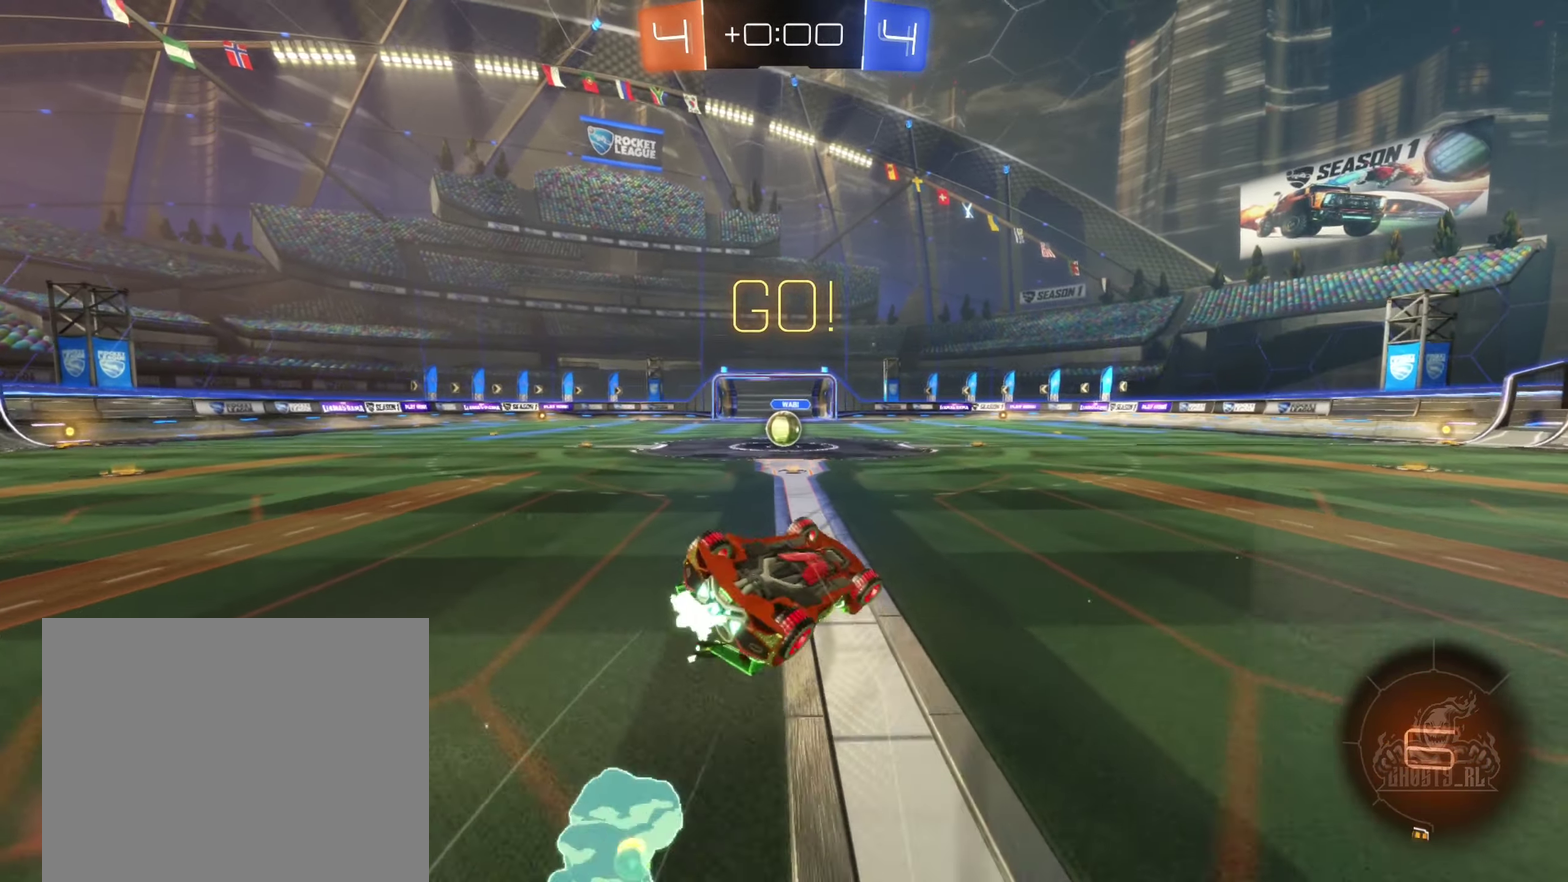
{"buttons": ["R2"], "left_stick": "left", "right_stick": "center", "events": [[100, "left_stick", "left"], [183, "L1", "up"], [183, "R2", "up"], [350, "left_stick", "center"], [400, "R2", "down"], [433, "left_stick", "left"]]}
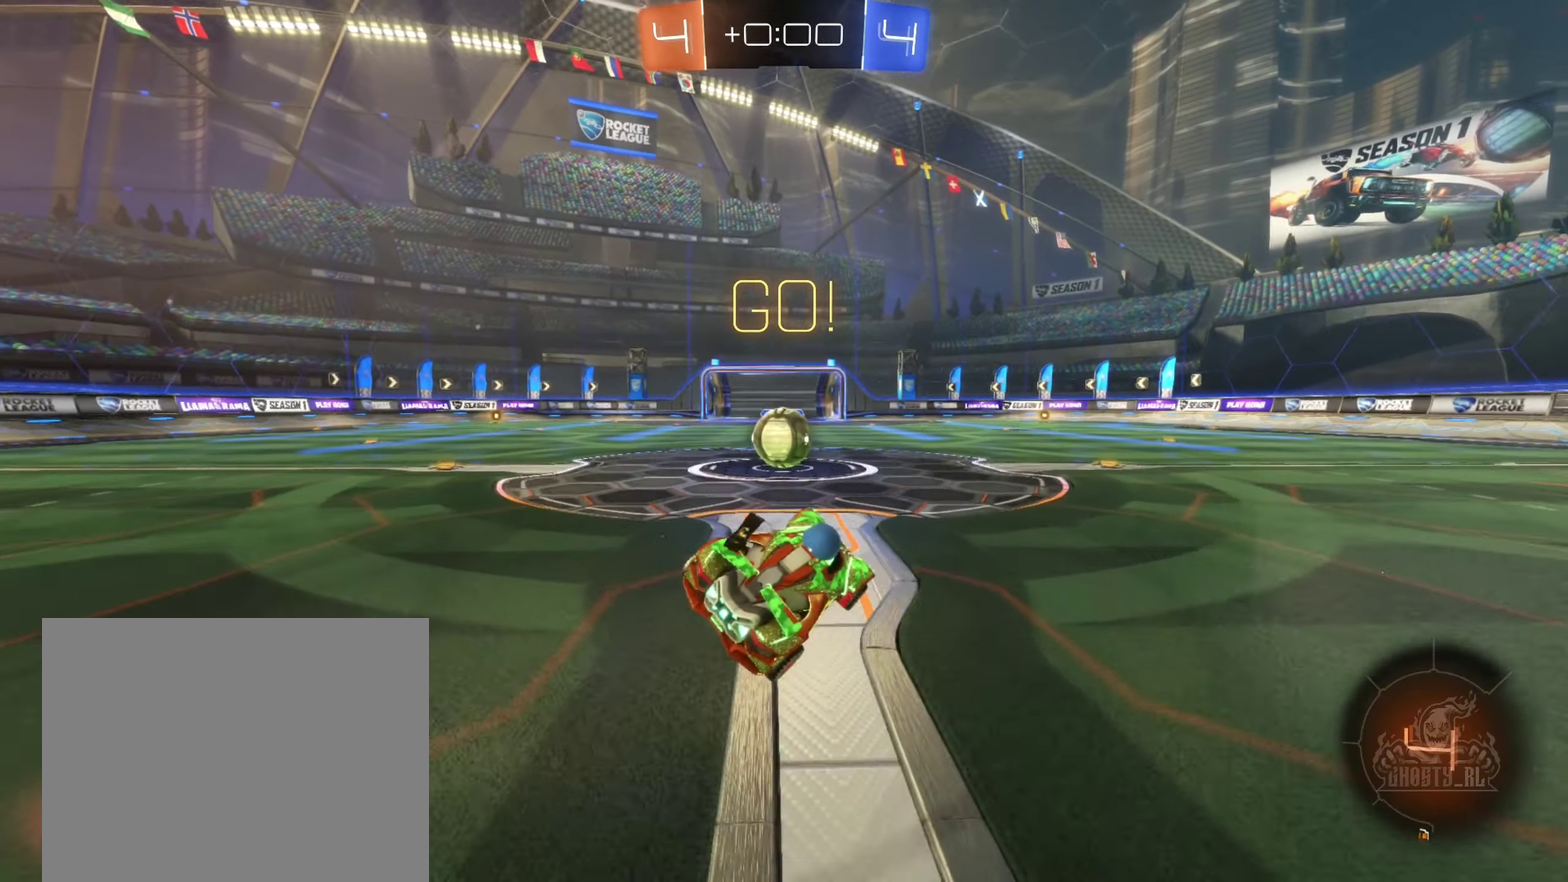
{"buttons": ["A", "L1", "R2"], "left_stick": "left", "right_stick": "center", "events": [[66, "left_stick", "center"], [133, "left_stick", "left"], [266, "left_stick", "center"], [350, "A", "down"], [416, "left_stick", "left"], [433, "A", "up"], [483, "A", "down"], [483, "L1", "down"]]}
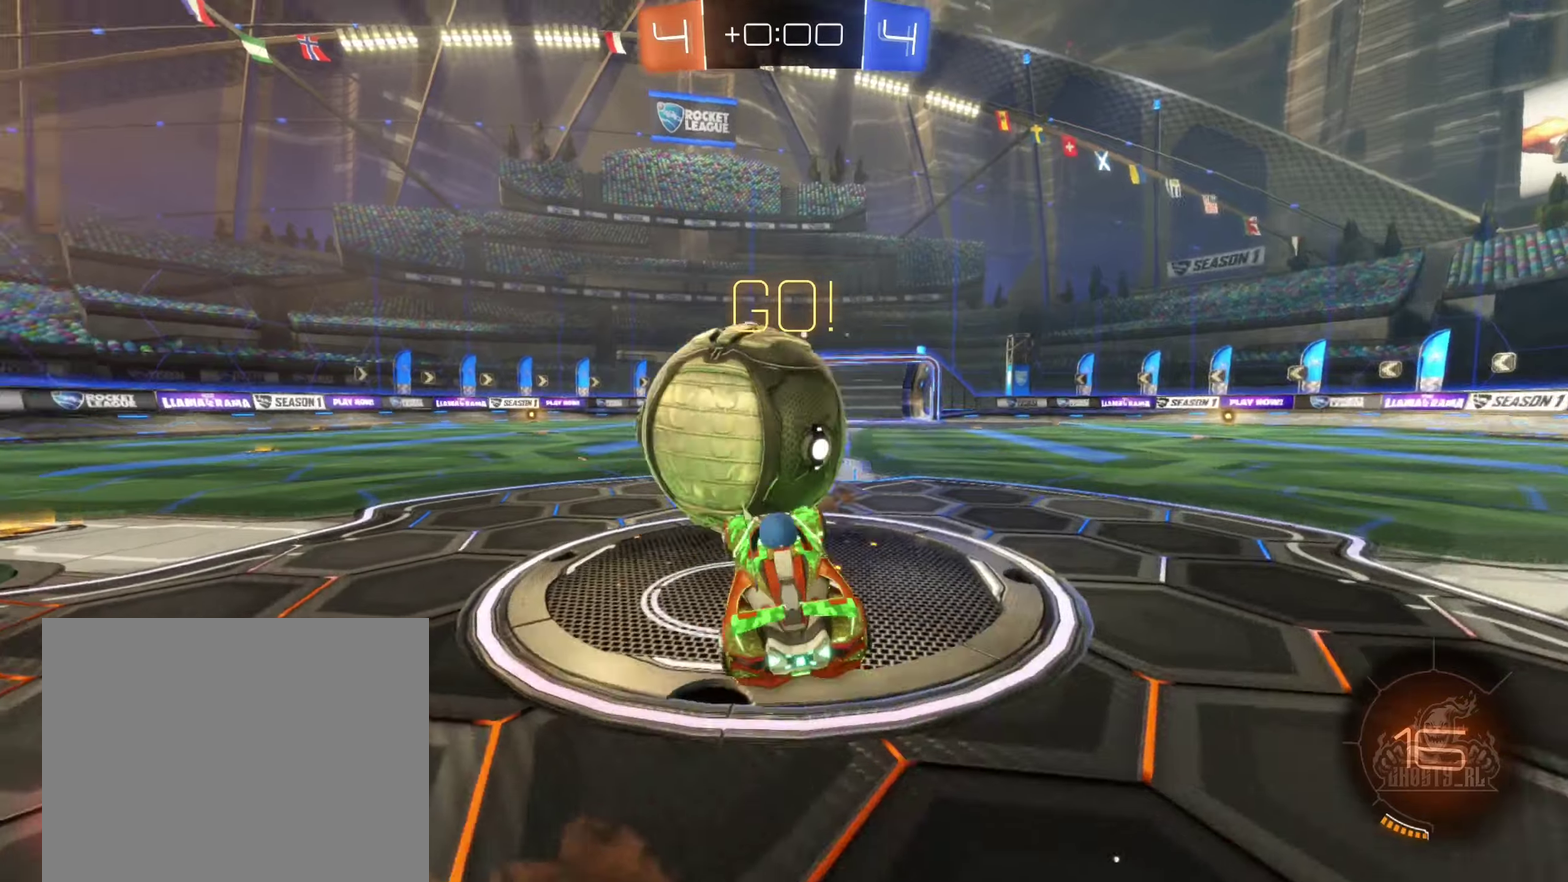
{"buttons": ["L1", "R2"], "left_stick": "up-left", "right_stick": "center", "events": [[267, "A", "up"], [283, "left_stick", "up-left"]]}
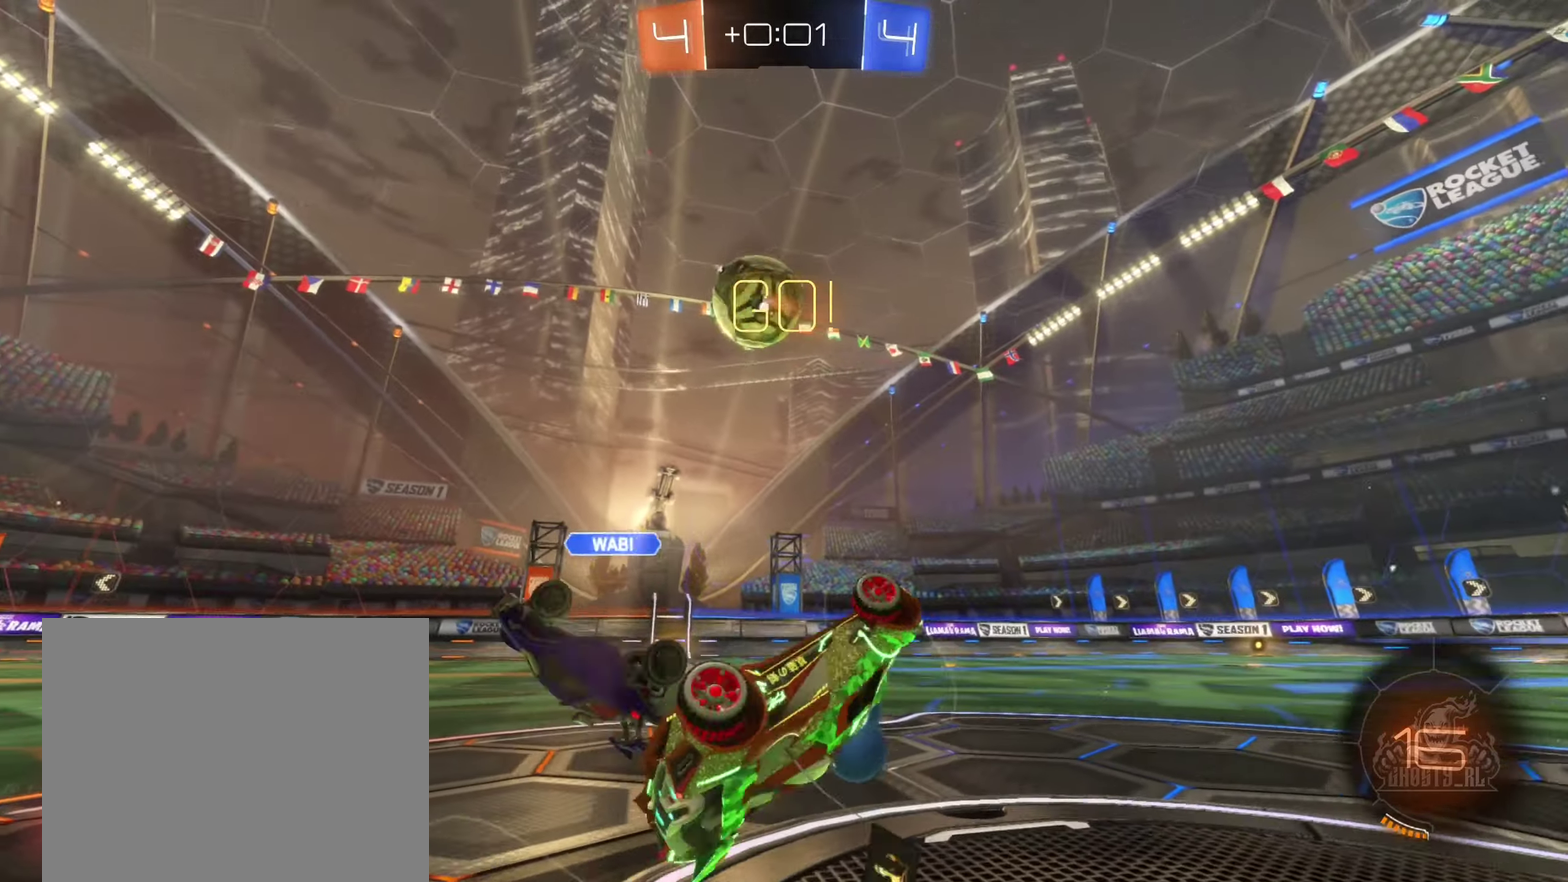
{"buttons": ["R2"], "left_stick": "left", "right_stick": "center", "events": [[117, "L1", "up"], [217, "left_stick", "center"], [333, "left_stick", "left"]]}
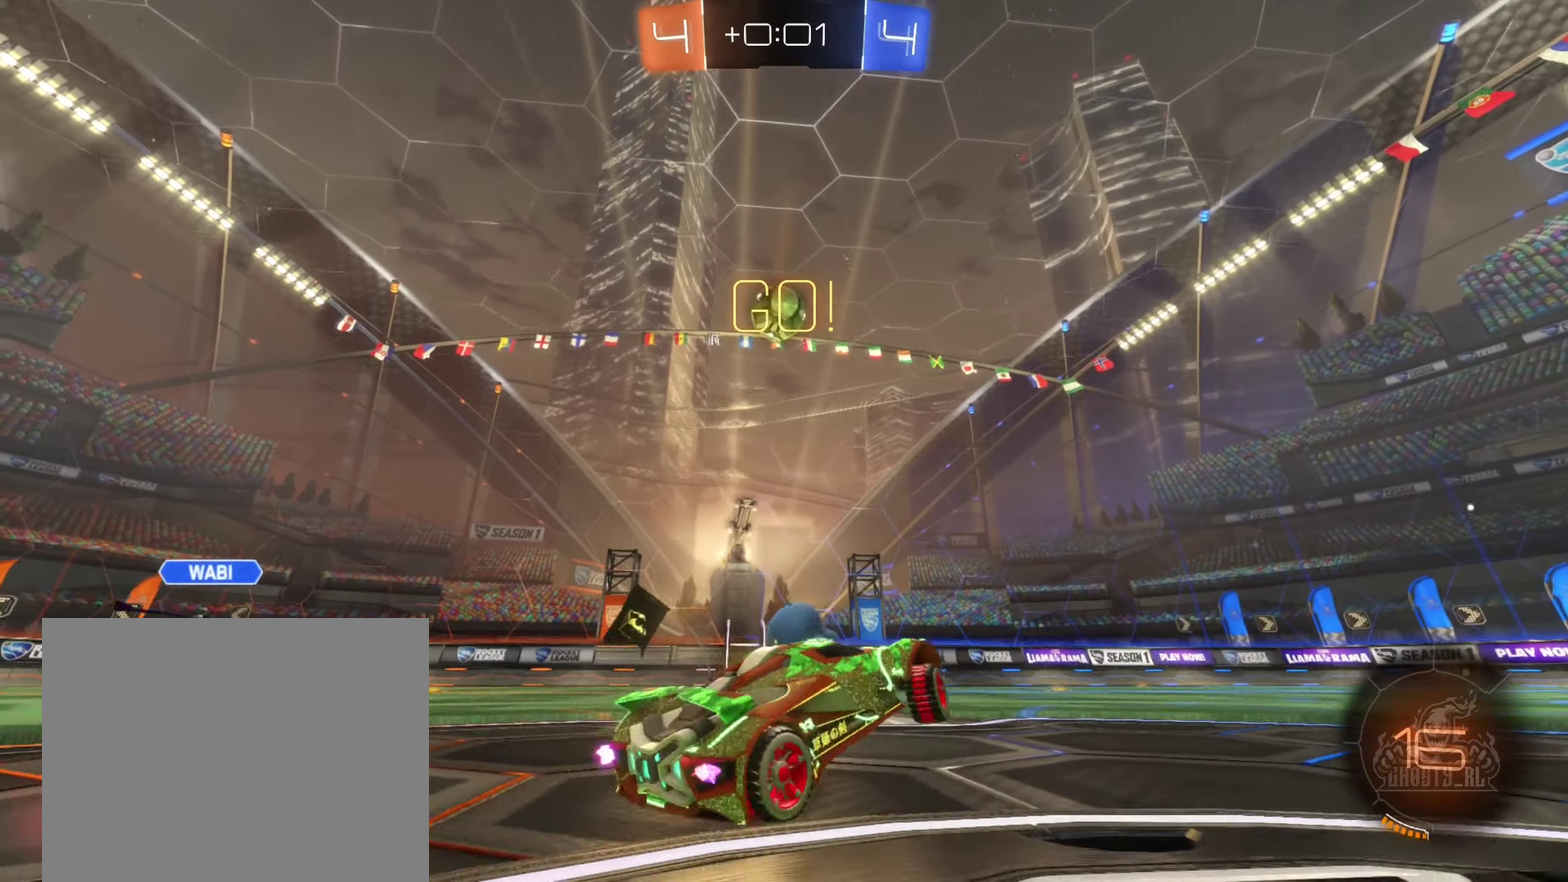
{"buttons": ["B", "R2"], "left_stick": "left", "right_stick": "center", "events": [[17, "left_stick", "up-left"], [167, "B", "down"], [167, "left_stick", "left"], [233, "left_stick", "center"], [350, "left_stick", "left"]]}
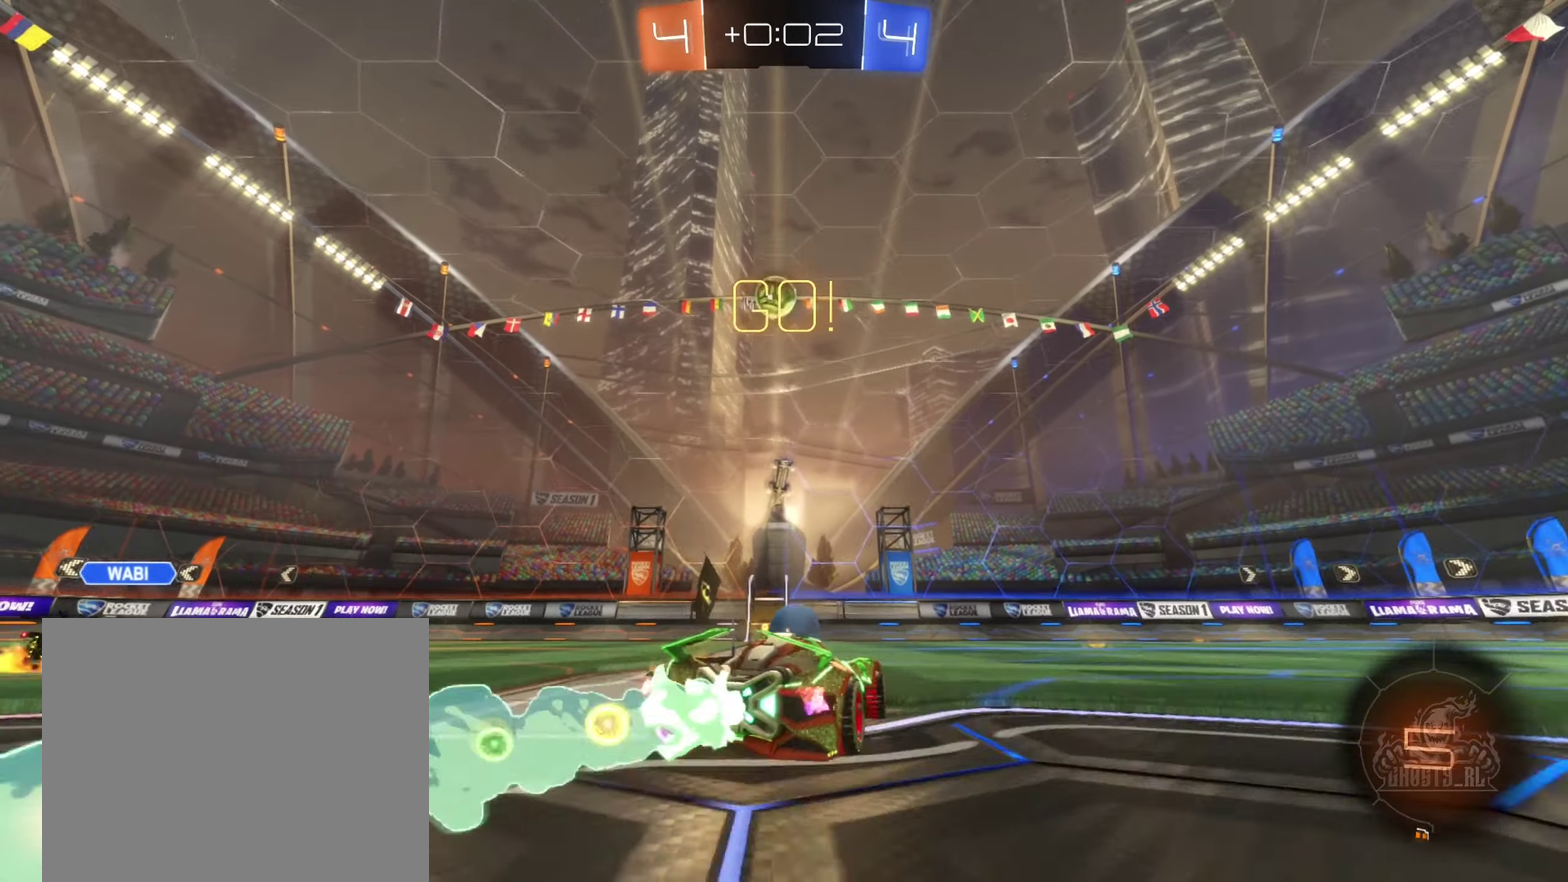
{"buttons": ["R2"], "left_stick": "left", "right_stick": "center", "events": [[50, "B", "up"]]}
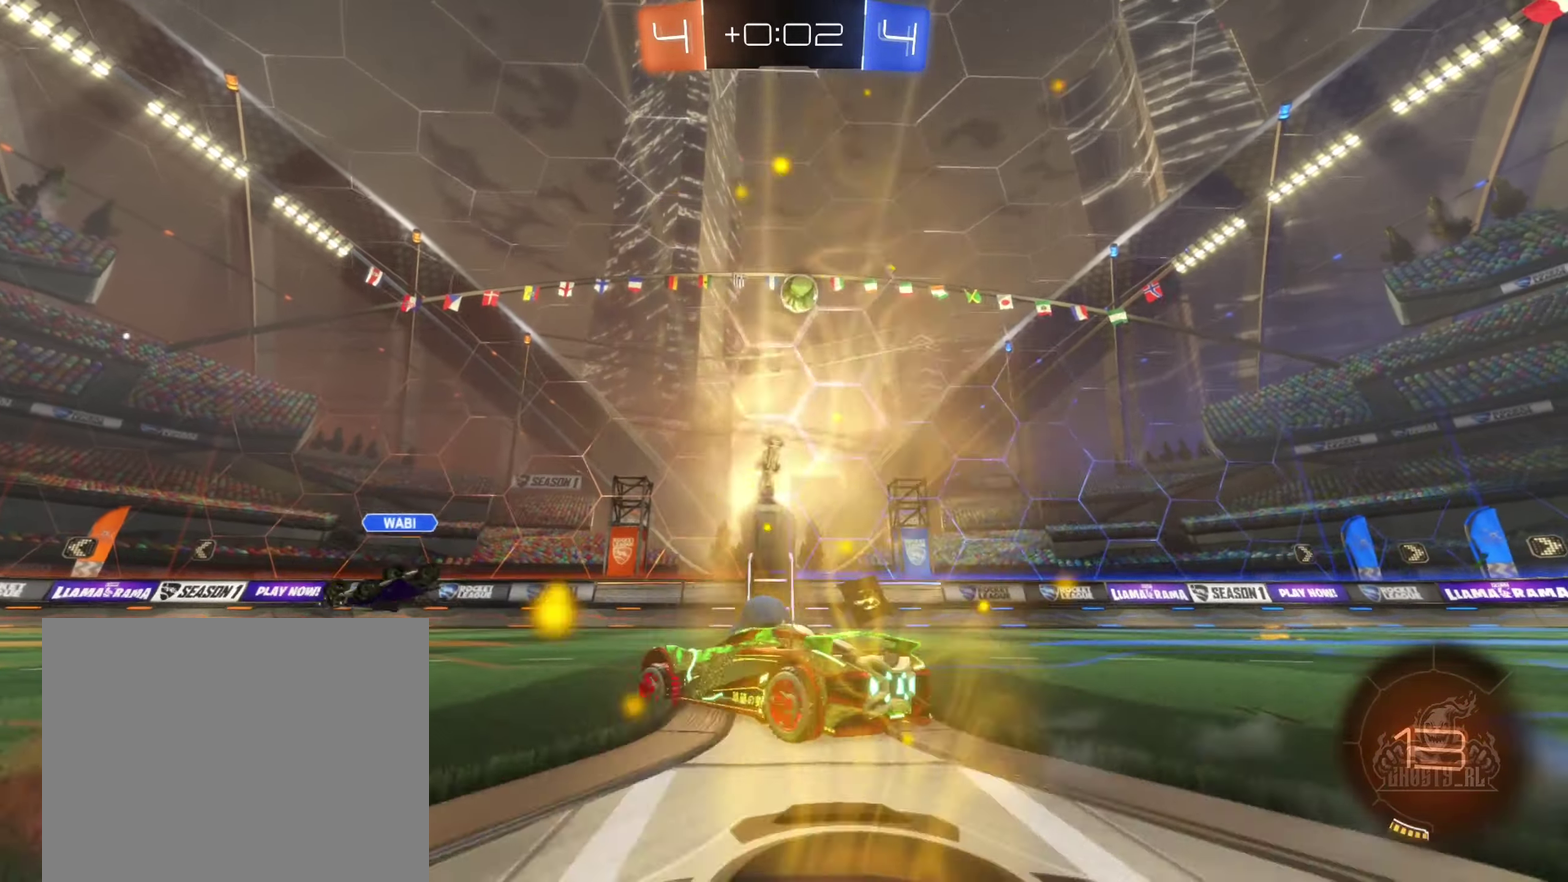
{"buttons": ["R2"], "left_stick": "right", "right_stick": "center", "events": [[183, "left_stick", "center"], [300, "L1", "down"], [300, "left_stick", "right"], [433, "L1", "up"]]}
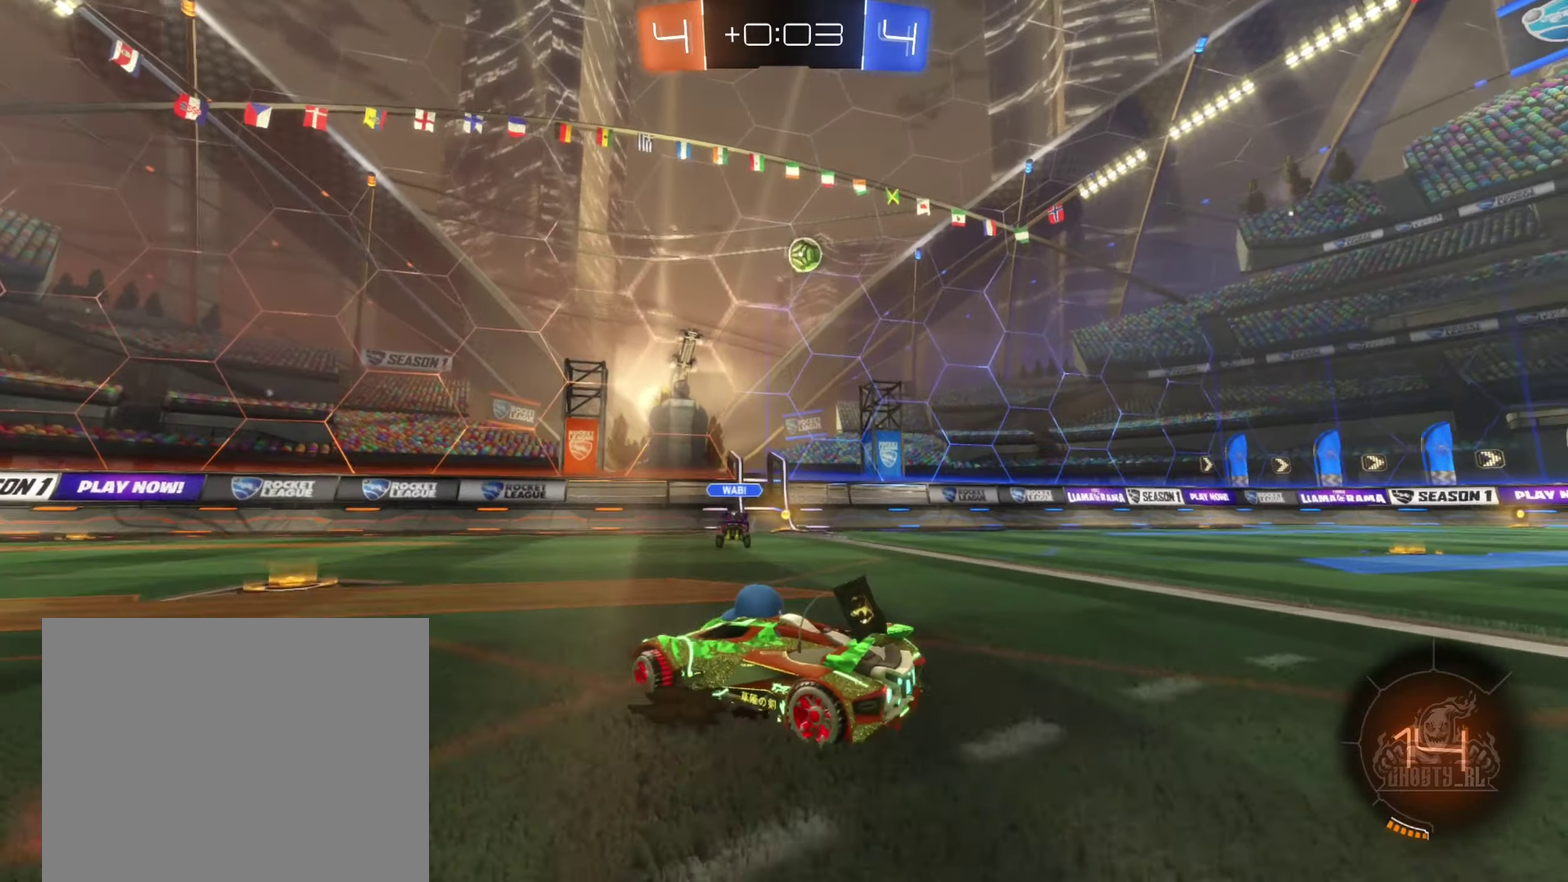
{"buttons": ["R2"], "left_stick": "right", "right_stick": "center", "events": [[133, "left_stick", "center"], [350, "left_stick", "right"]]}
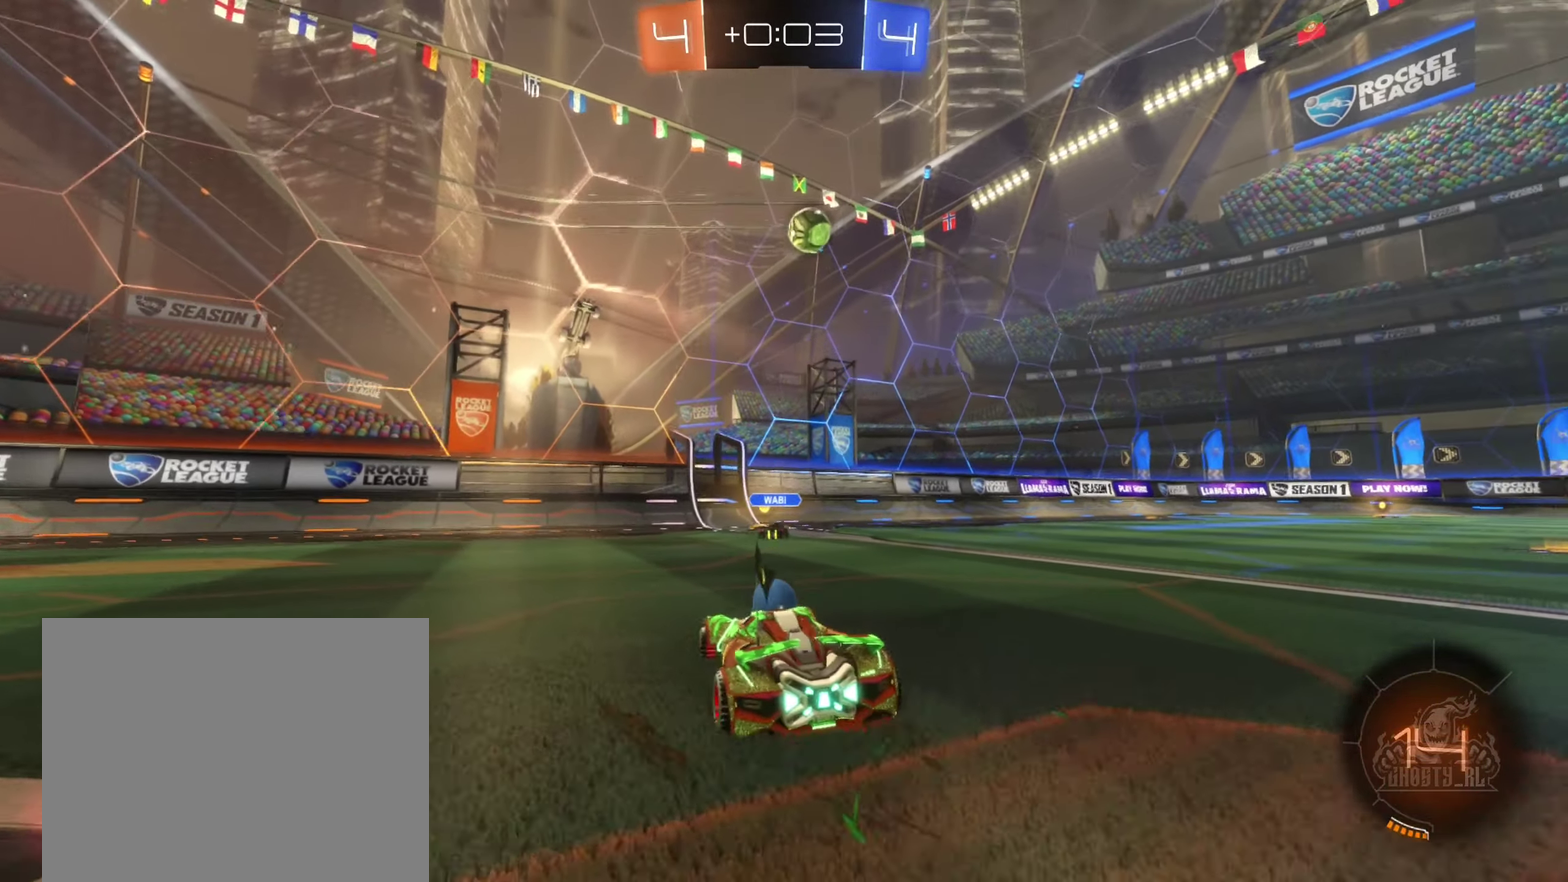
{"buttons": [], "left_stick": "right", "right_stick": "center", "events": [[283, "R2", "up"], [300, "left_stick", "center"], [467, "left_stick", "right"]]}
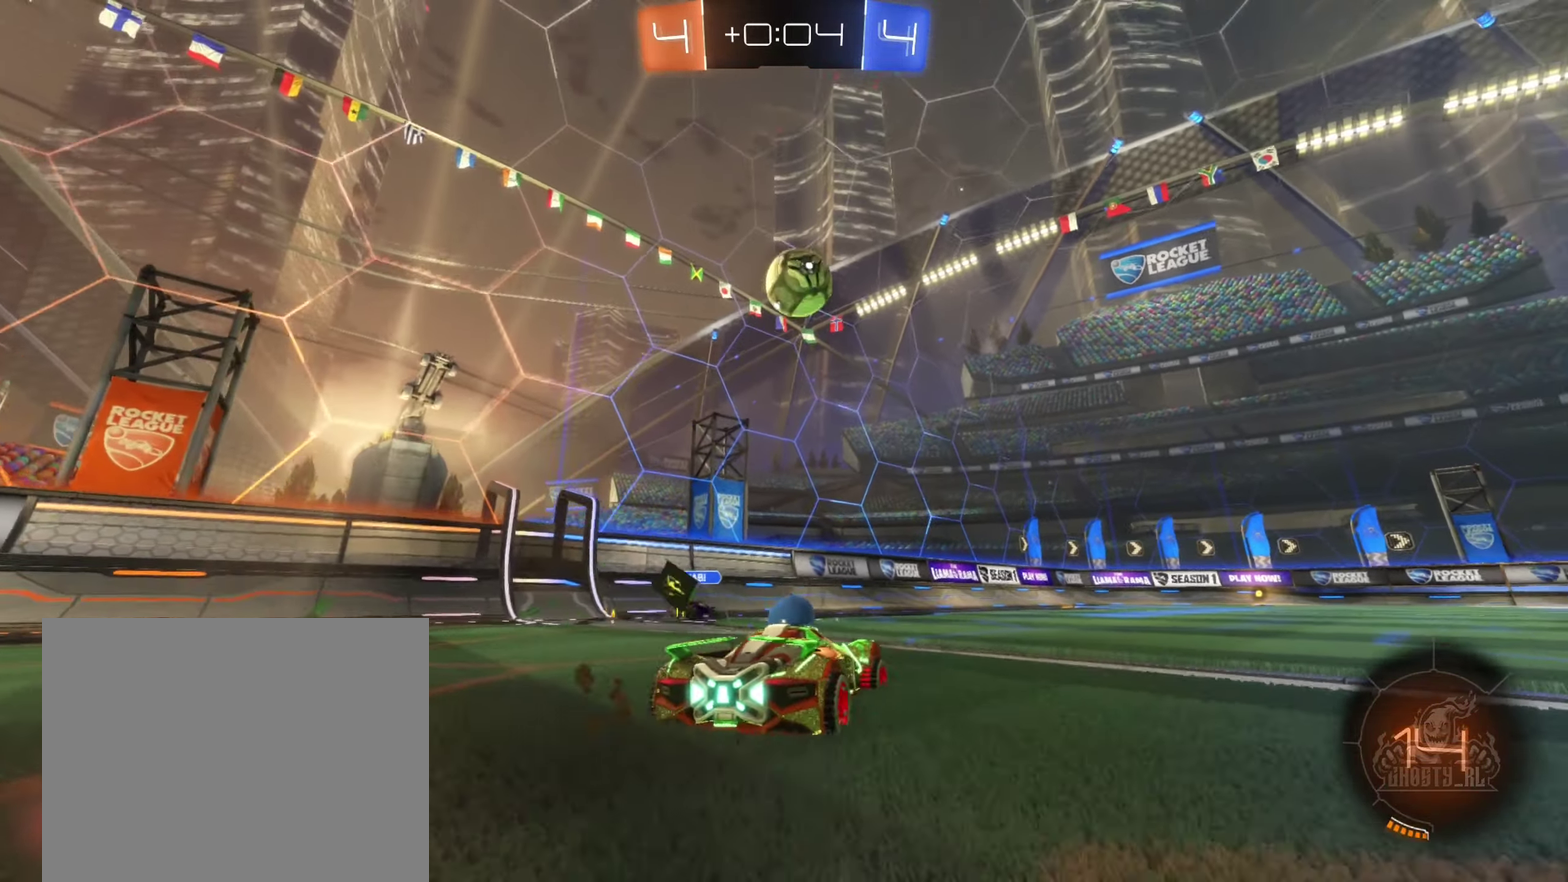
{"buttons": ["B"], "left_stick": "up", "right_stick": "center", "events": [[50, "left_stick", "center"], [83, "A", "down"], [150, "left_stick", "down-left"], [167, "L1", "down"], [250, "A", "up"], [300, "L1", "up"], [367, "left_stick", "left"], [417, "B", "down"], [417, "left_stick", "up"]]}
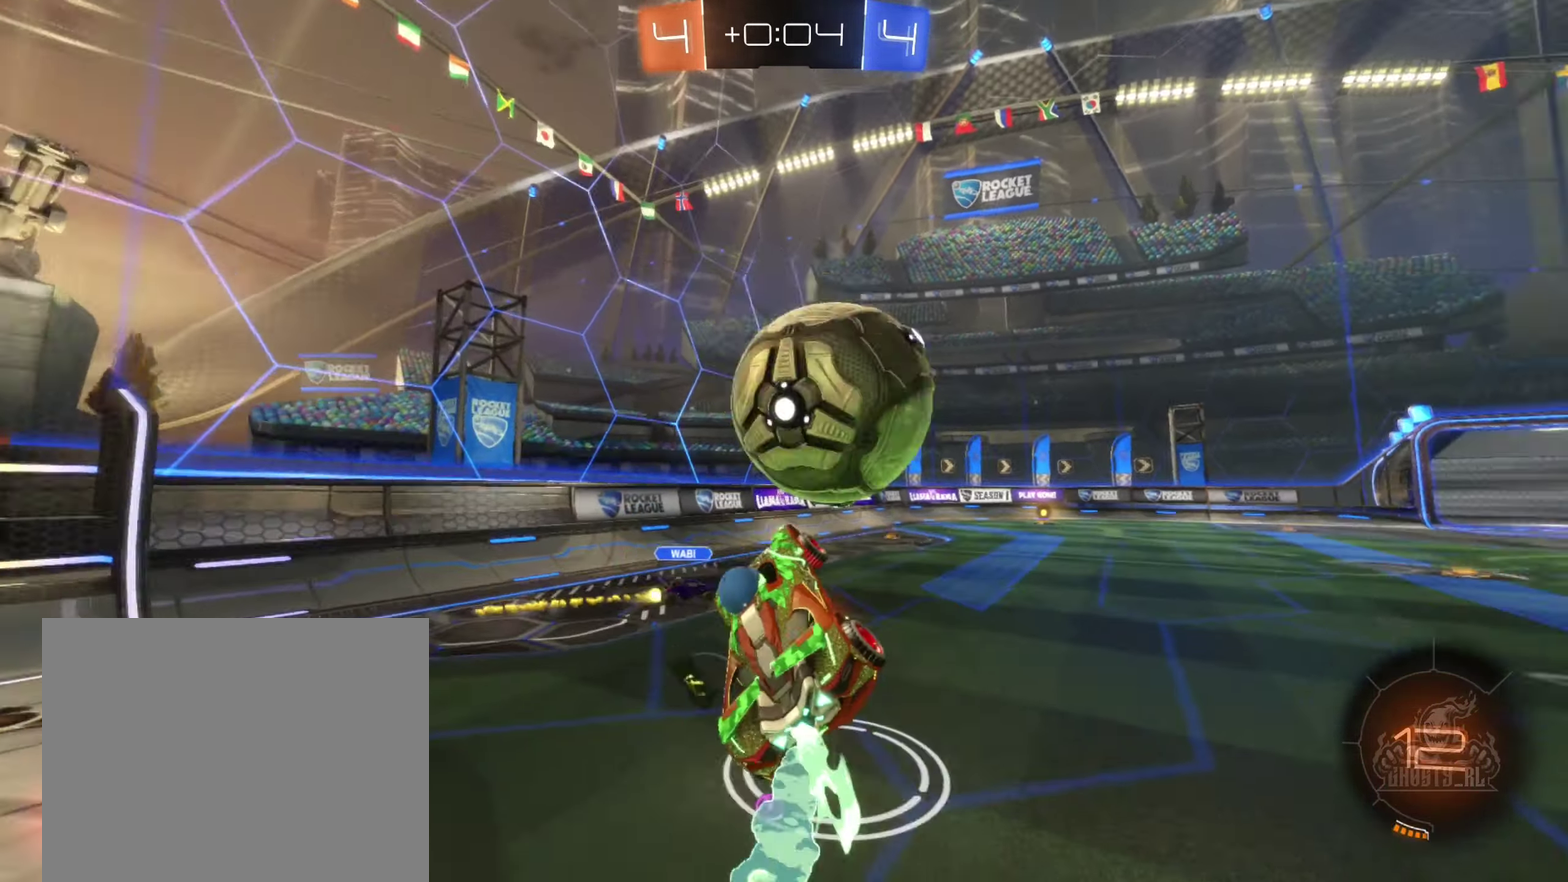
{"buttons": ["R1"], "left_stick": "up-right", "right_stick": "center", "events": [[33, "A", "down"], [50, "left_stick", "up-right"], [117, "R1", "down"], [200, "A", "up"], [217, "B", "up"]]}